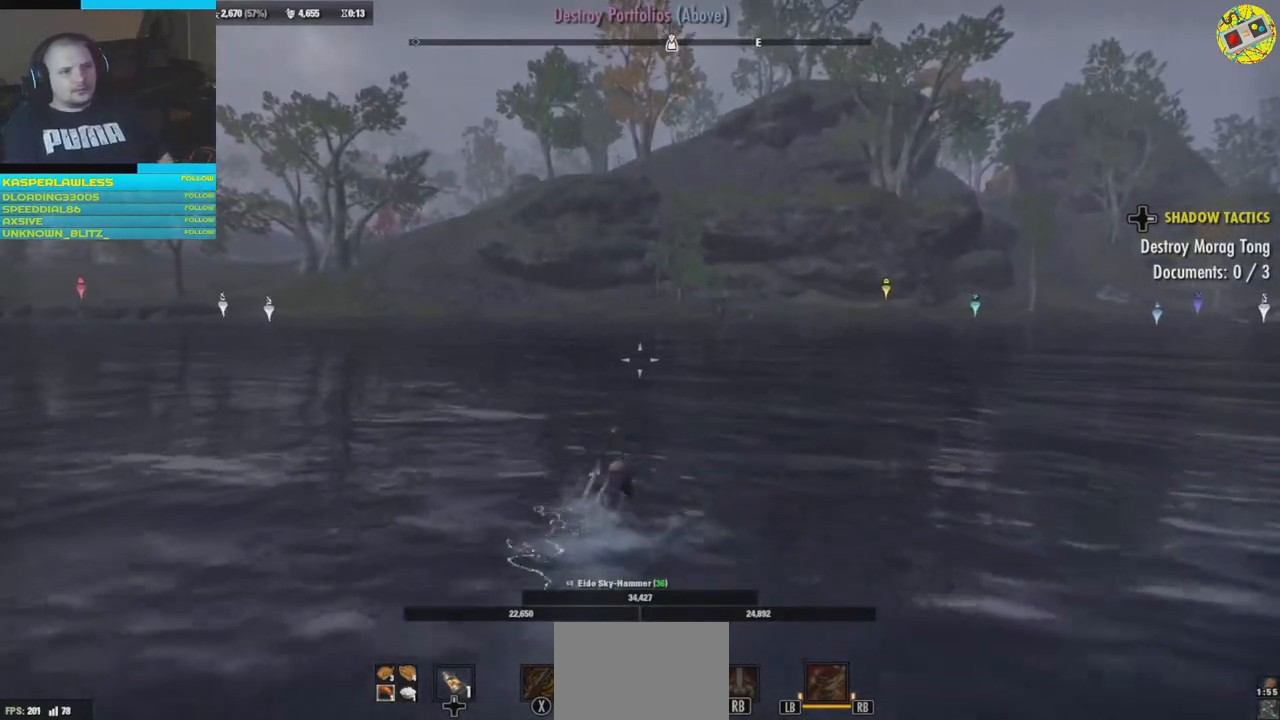
Gameplay with a controller (Xbox layout); each line is a JSON object with the inputs held at the frame after it. "events" lists button and stick changes between this image and that frame as [ms after this image, input, new state], when the widget could be followed in between. Not read: HOME R3.
{"buttons": [], "left_stick": "up", "right_stick": "center", "events": []}
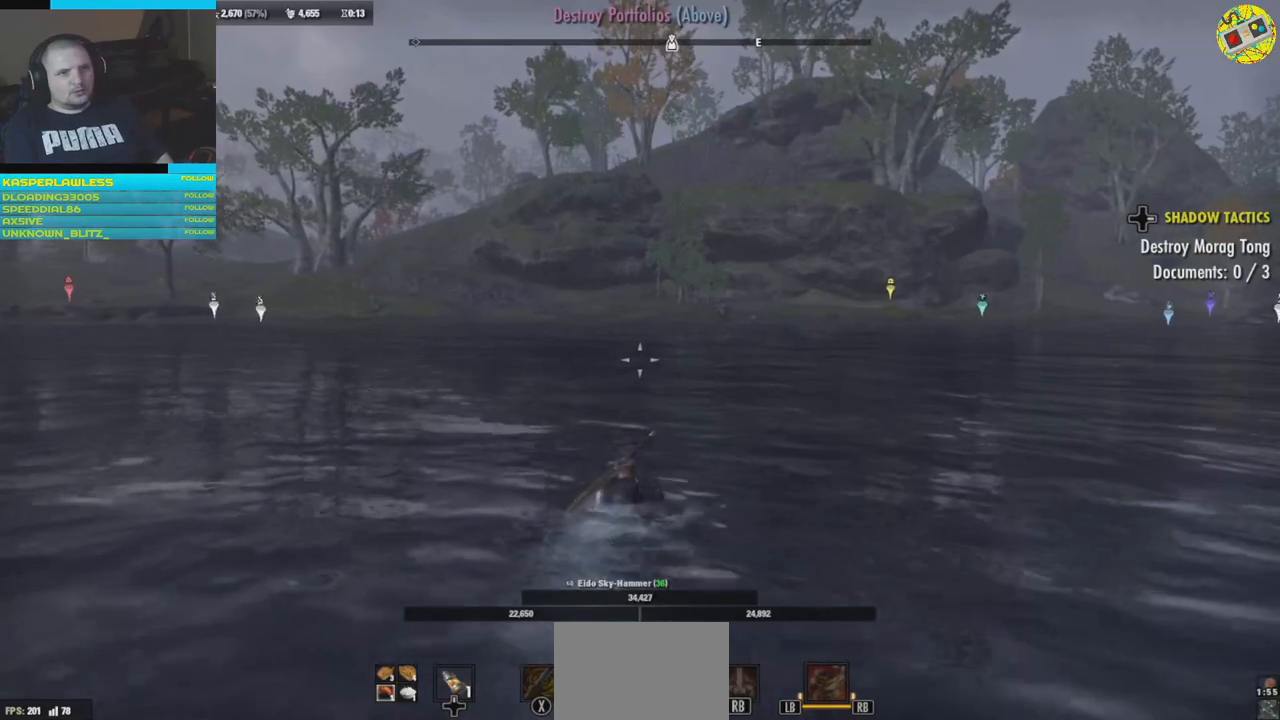
{"buttons": [], "left_stick": "up", "right_stick": "center", "events": []}
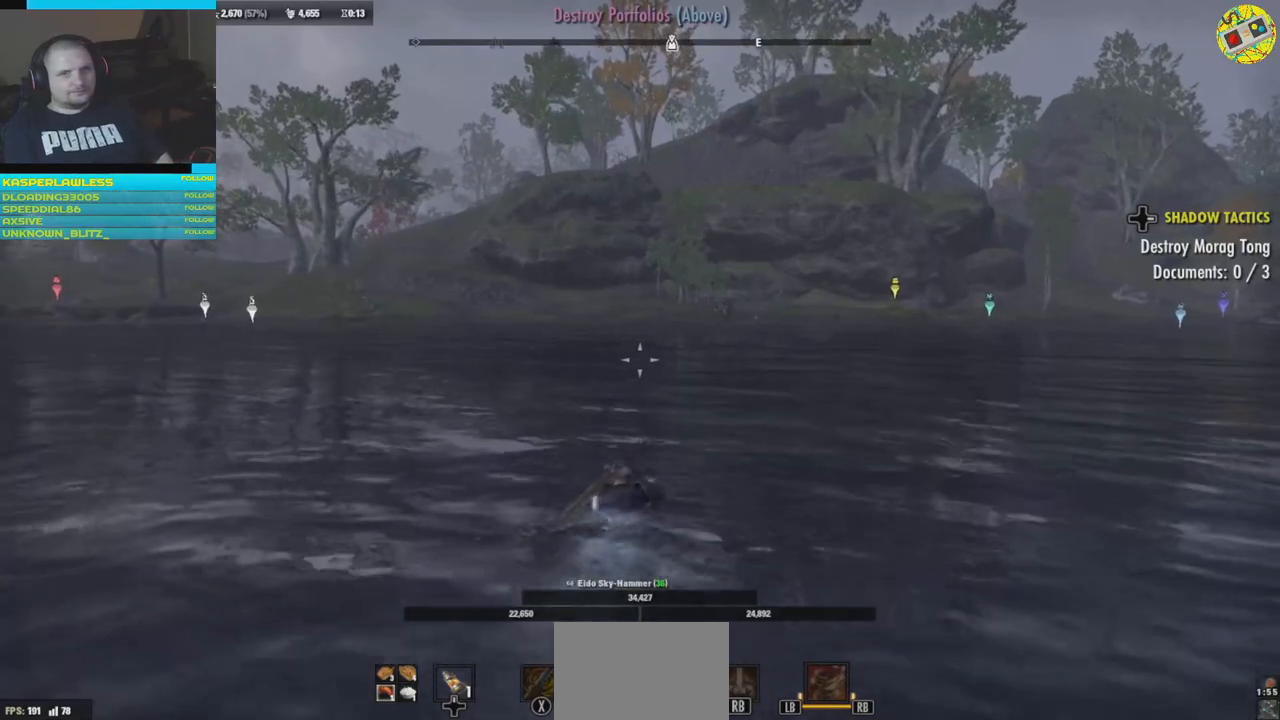
{"buttons": [], "left_stick": "up", "right_stick": "center", "events": []}
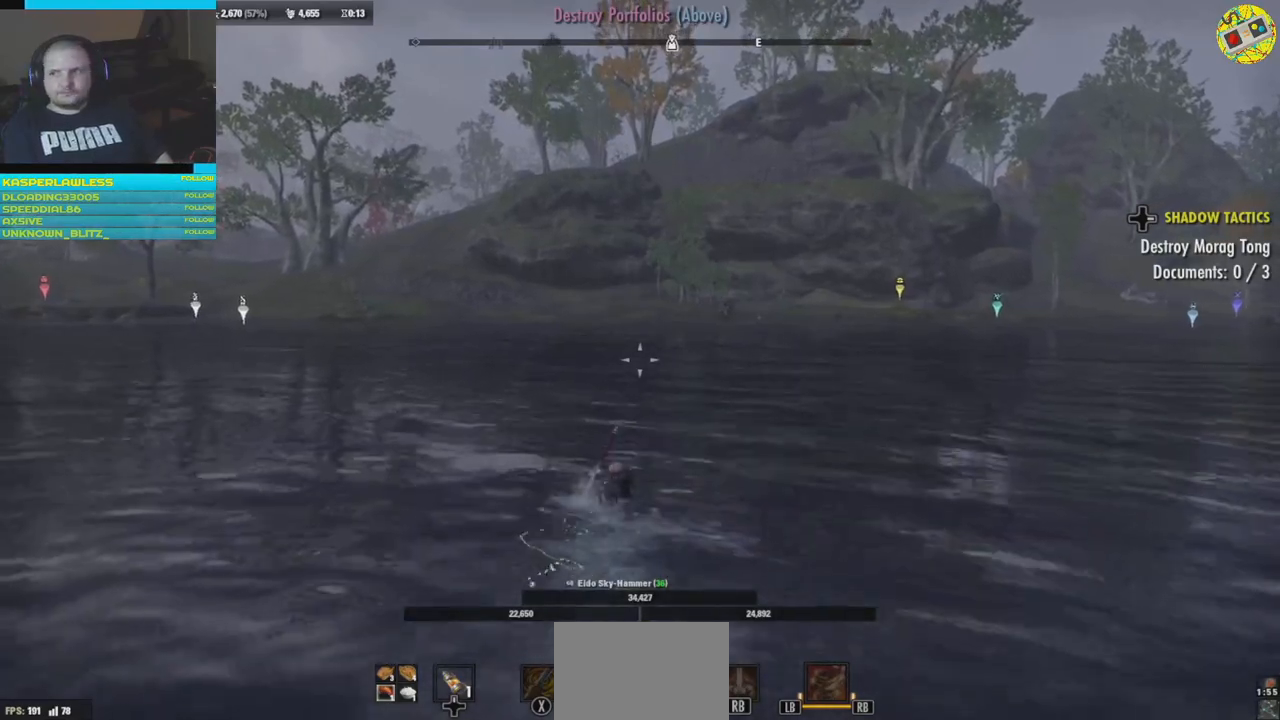
{"buttons": [], "left_stick": "up", "right_stick": "center", "events": []}
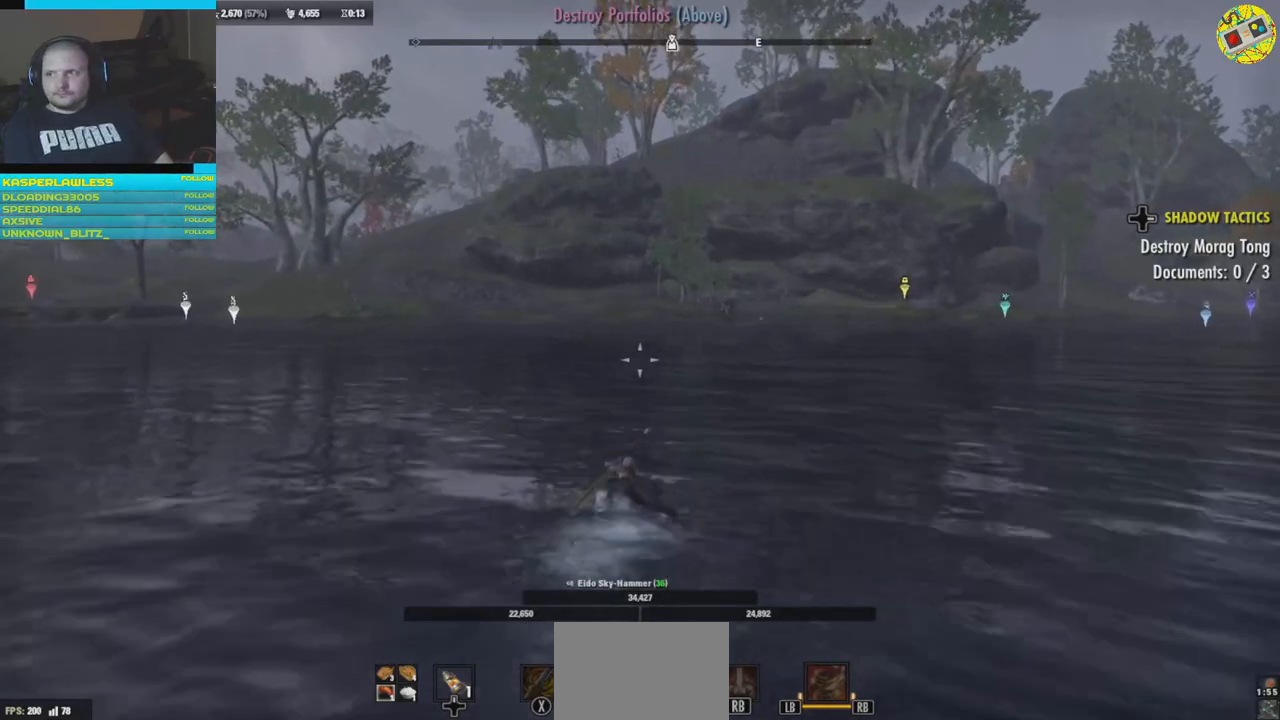
{"buttons": [], "left_stick": "up", "right_stick": "center", "events": []}
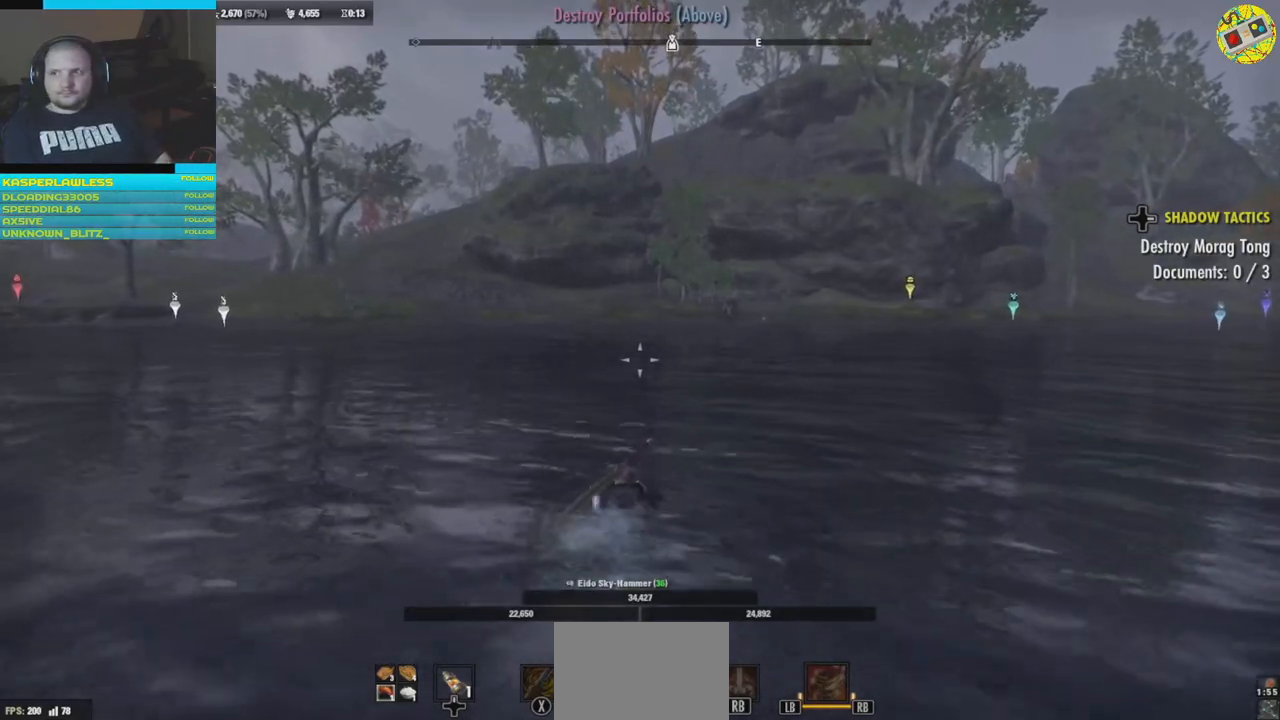
{"buttons": [], "left_stick": "up", "right_stick": "center", "events": []}
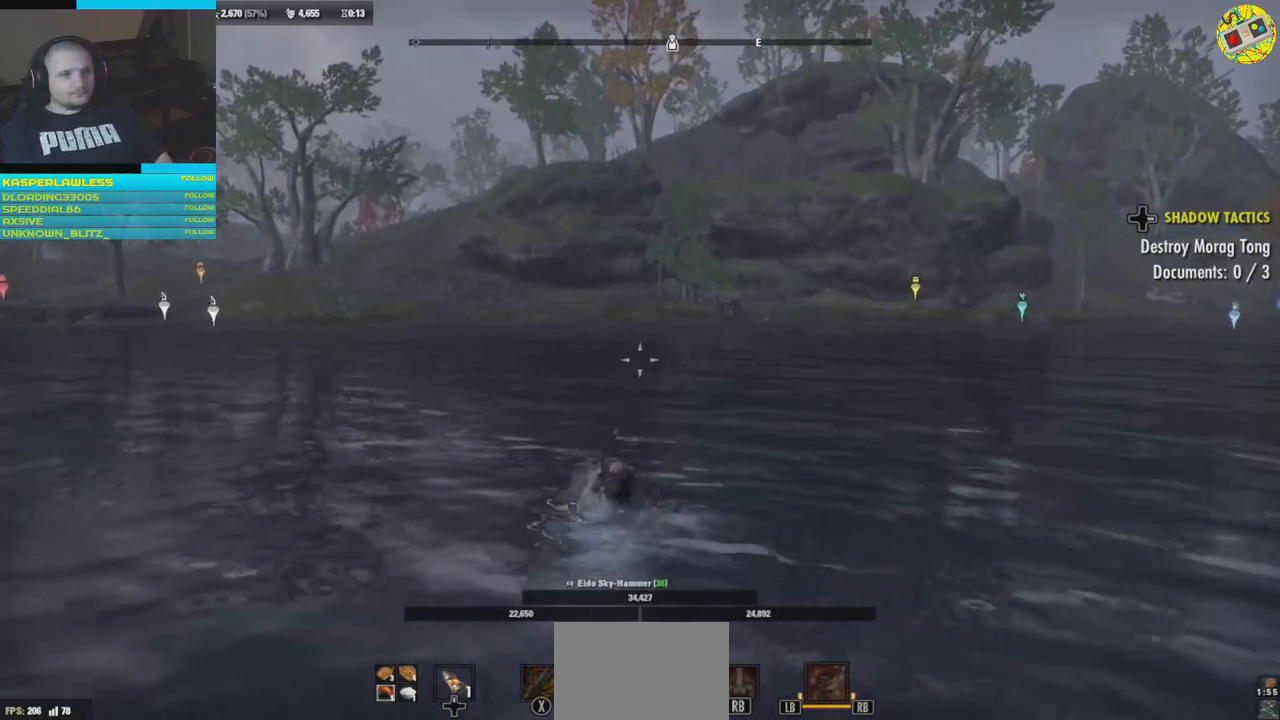
{"buttons": [], "left_stick": "up", "right_stick": "center", "events": []}
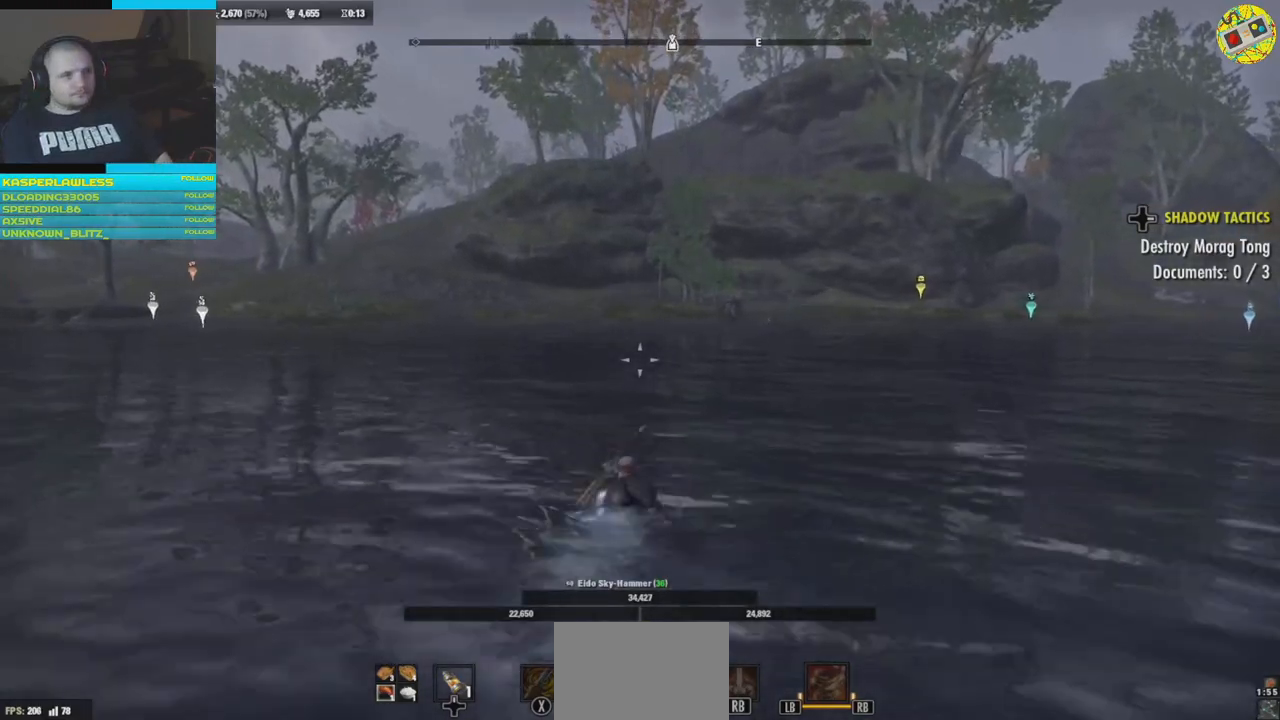
{"buttons": [], "left_stick": "up", "right_stick": "center", "events": []}
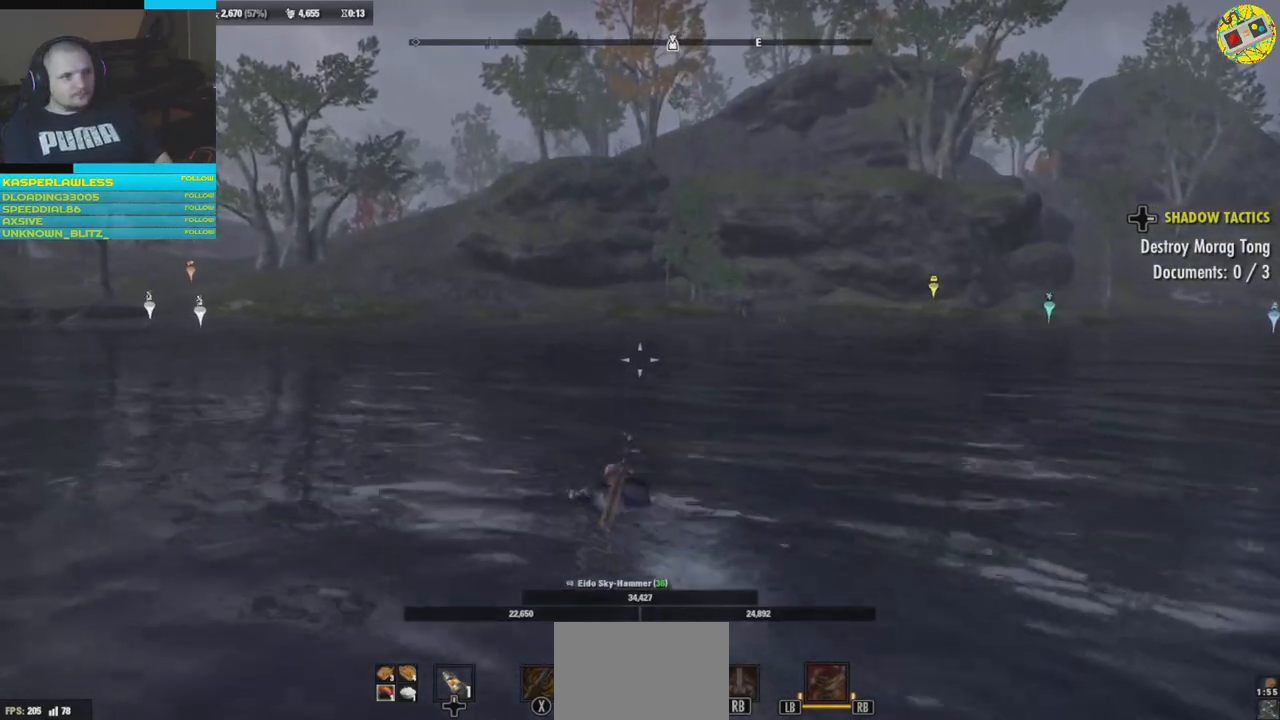
{"buttons": [], "left_stick": "up", "right_stick": "center", "events": []}
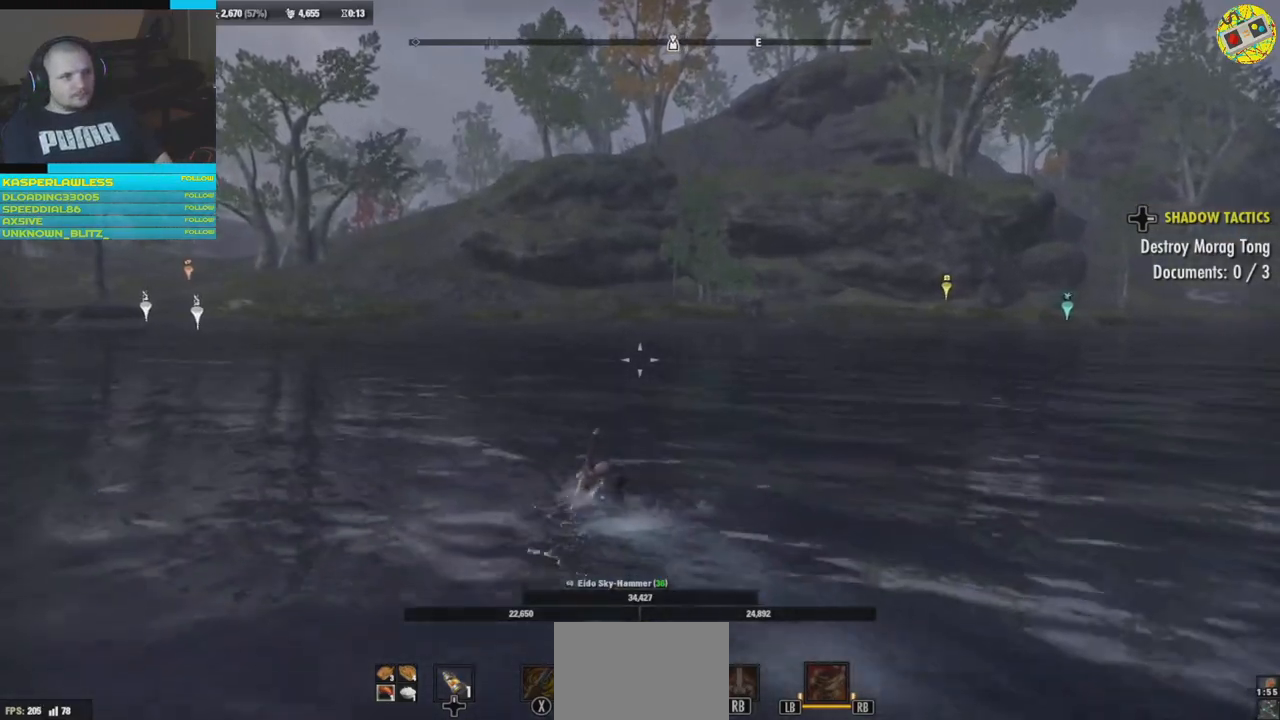
{"buttons": [], "left_stick": "up", "right_stick": "center", "events": []}
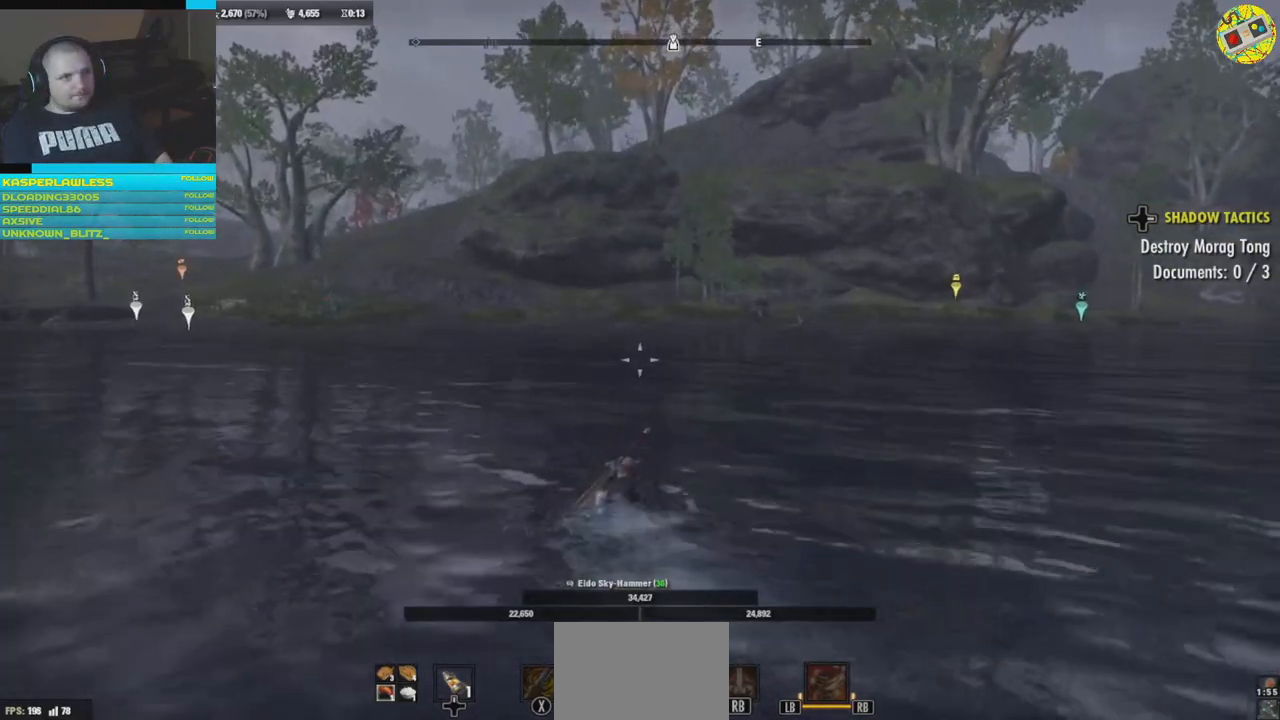
{"buttons": [], "left_stick": "up", "right_stick": "center", "events": []}
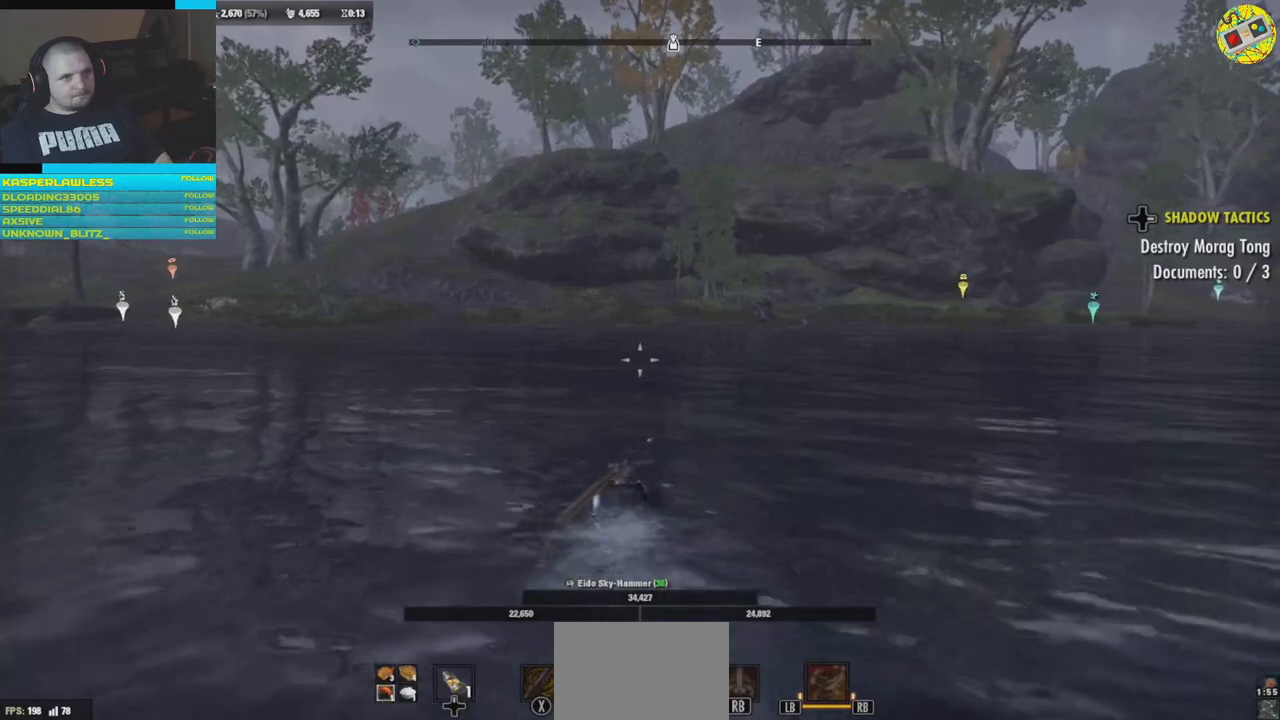
{"buttons": [], "left_stick": "up", "right_stick": "center", "events": []}
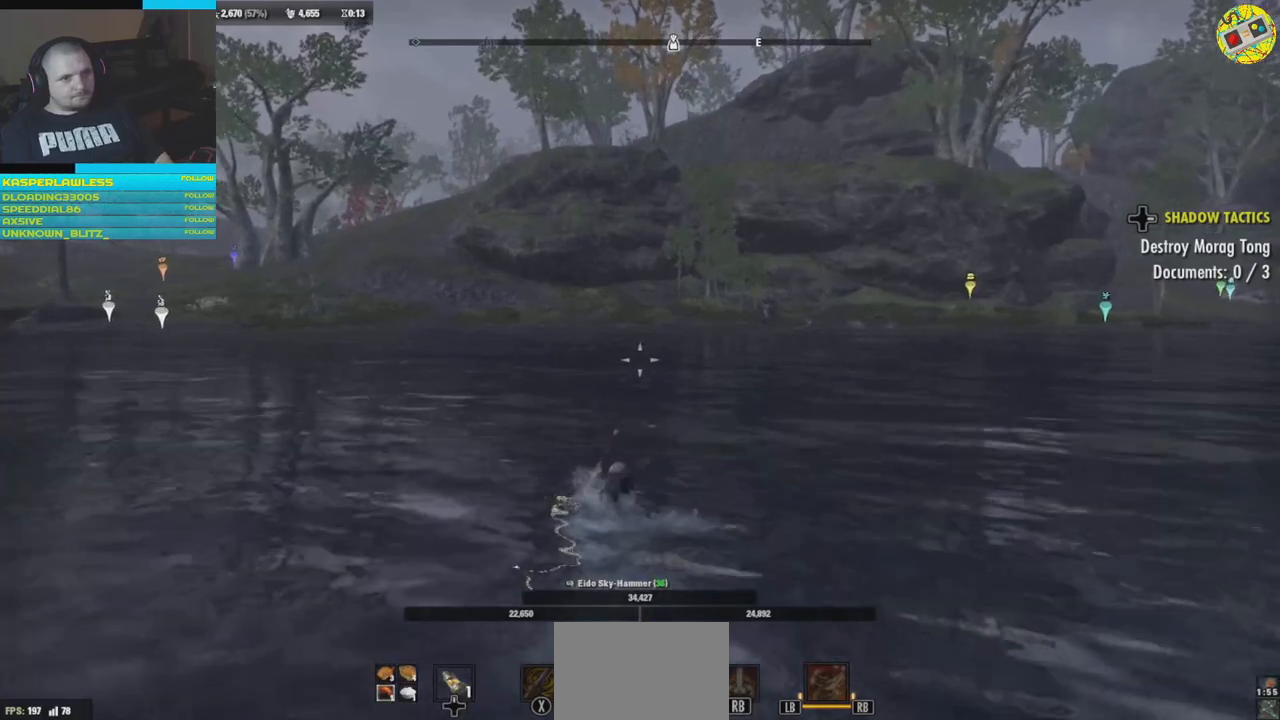
{"buttons": [], "left_stick": "up", "right_stick": "center", "events": []}
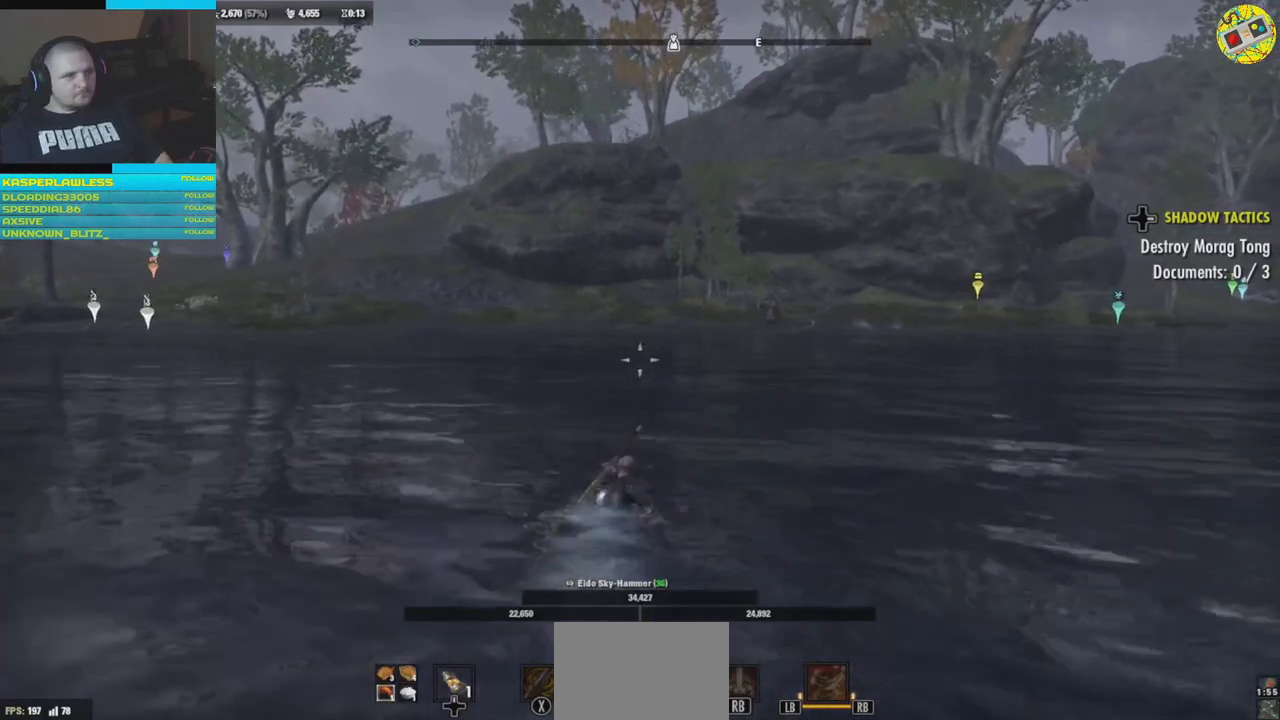
{"buttons": [], "left_stick": "up", "right_stick": "center", "events": []}
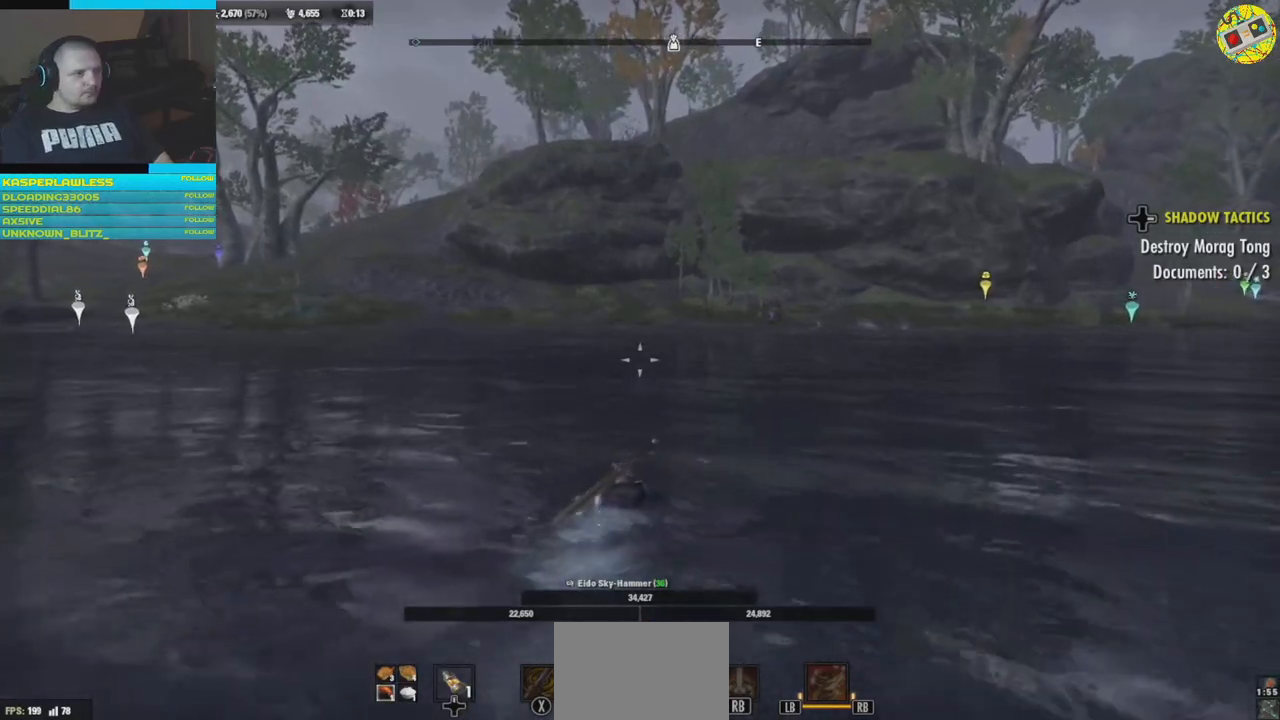
{"buttons": [], "left_stick": "up", "right_stick": "center", "events": []}
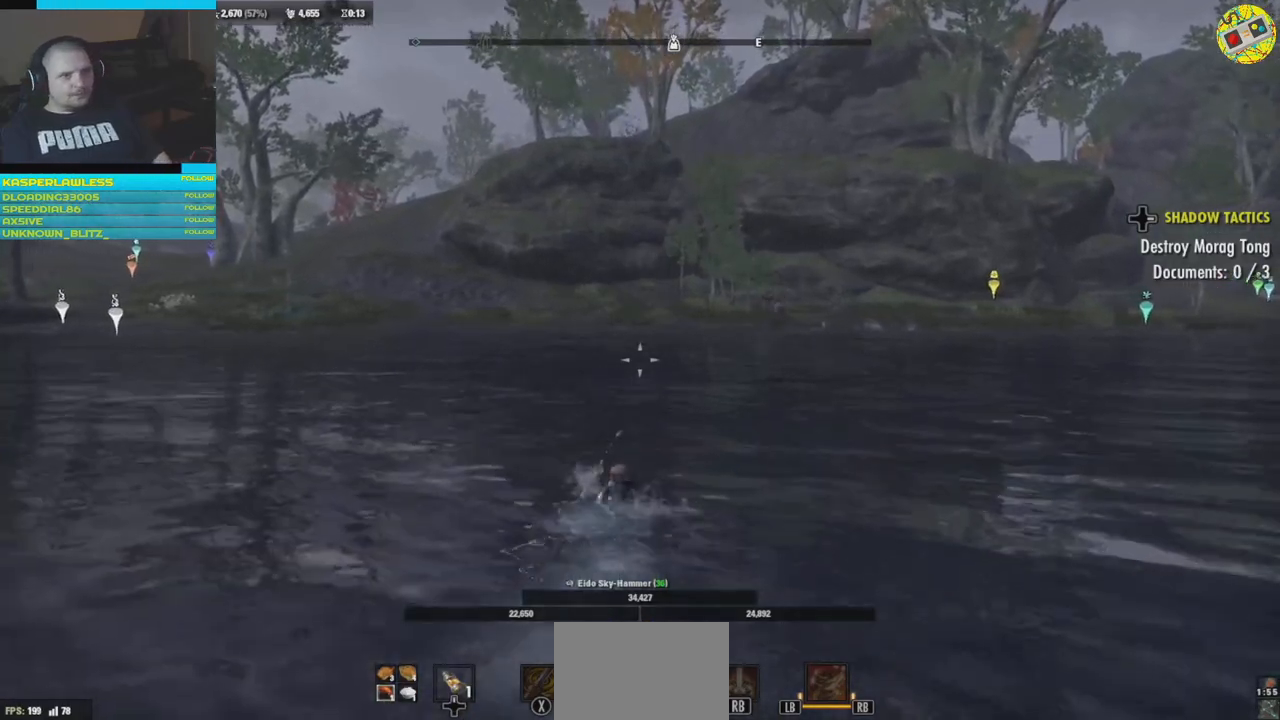
{"buttons": [], "left_stick": "up-left", "right_stick": "center", "events": [[167, "left_stick", "up-left"]]}
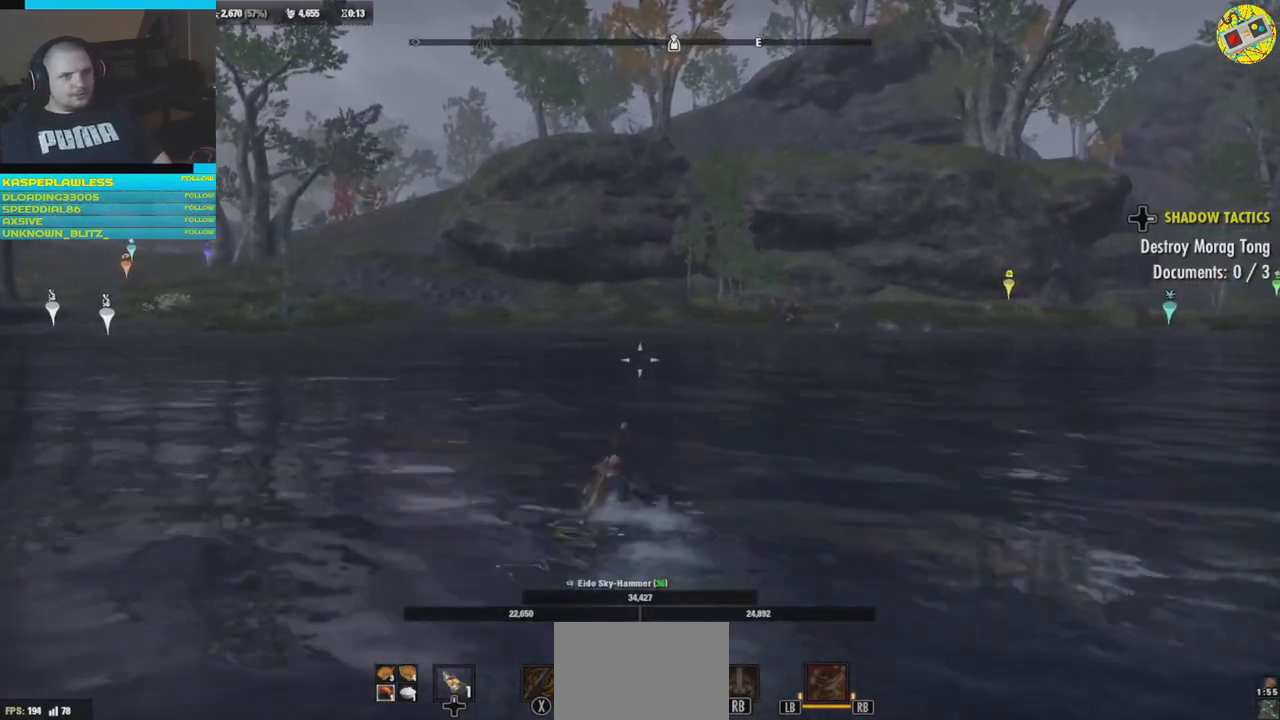
{"buttons": [], "left_stick": "up-left", "right_stick": "center", "events": []}
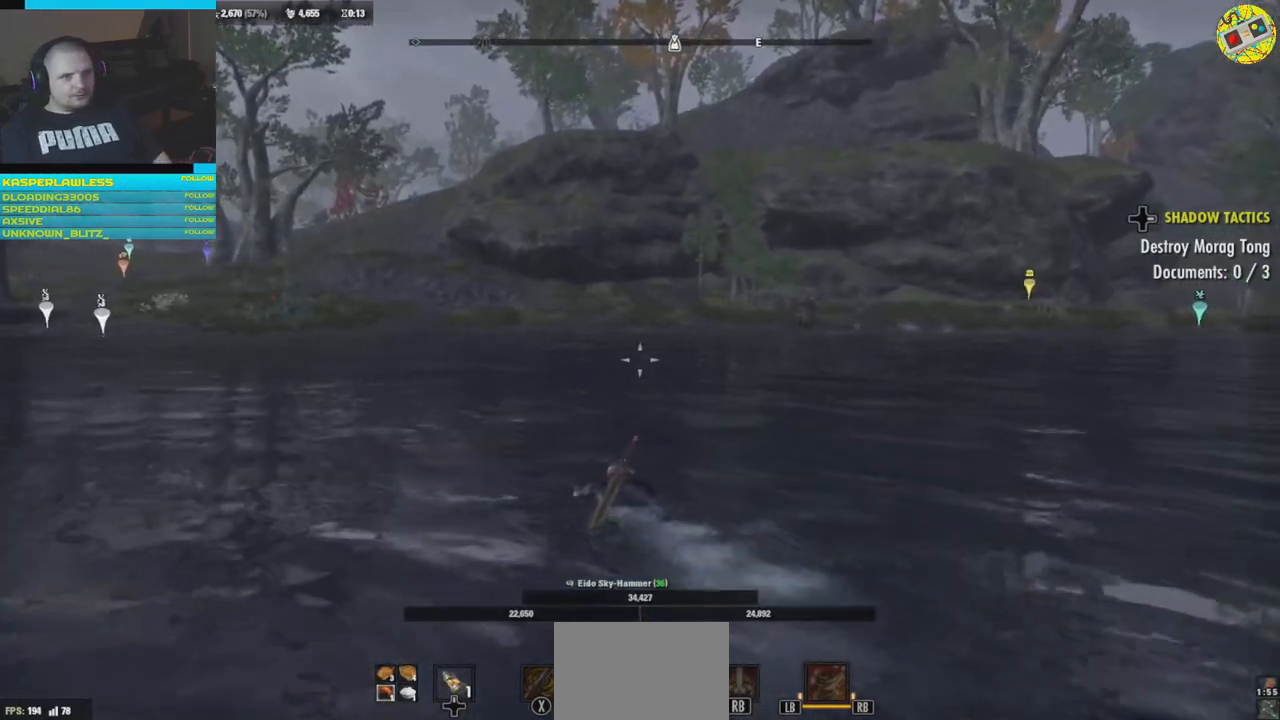
{"buttons": [], "left_stick": "up-left", "right_stick": "center", "events": []}
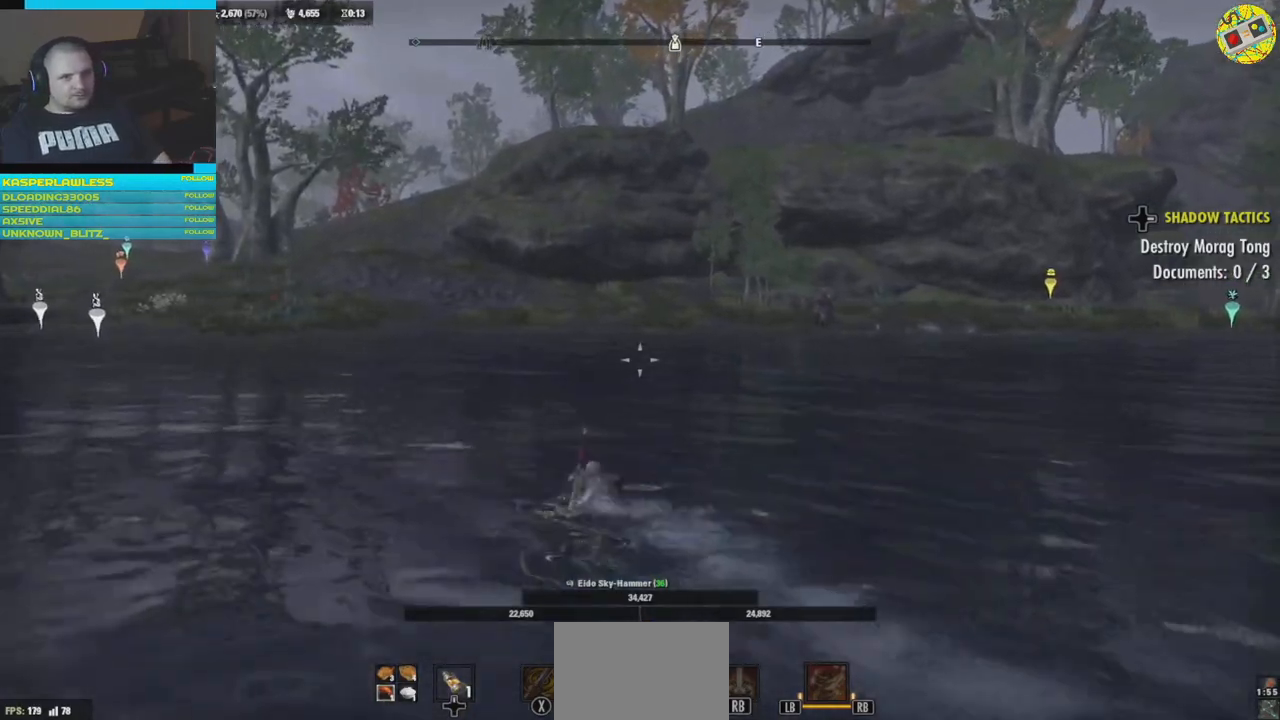
{"buttons": [], "left_stick": "up-left", "right_stick": "center", "events": []}
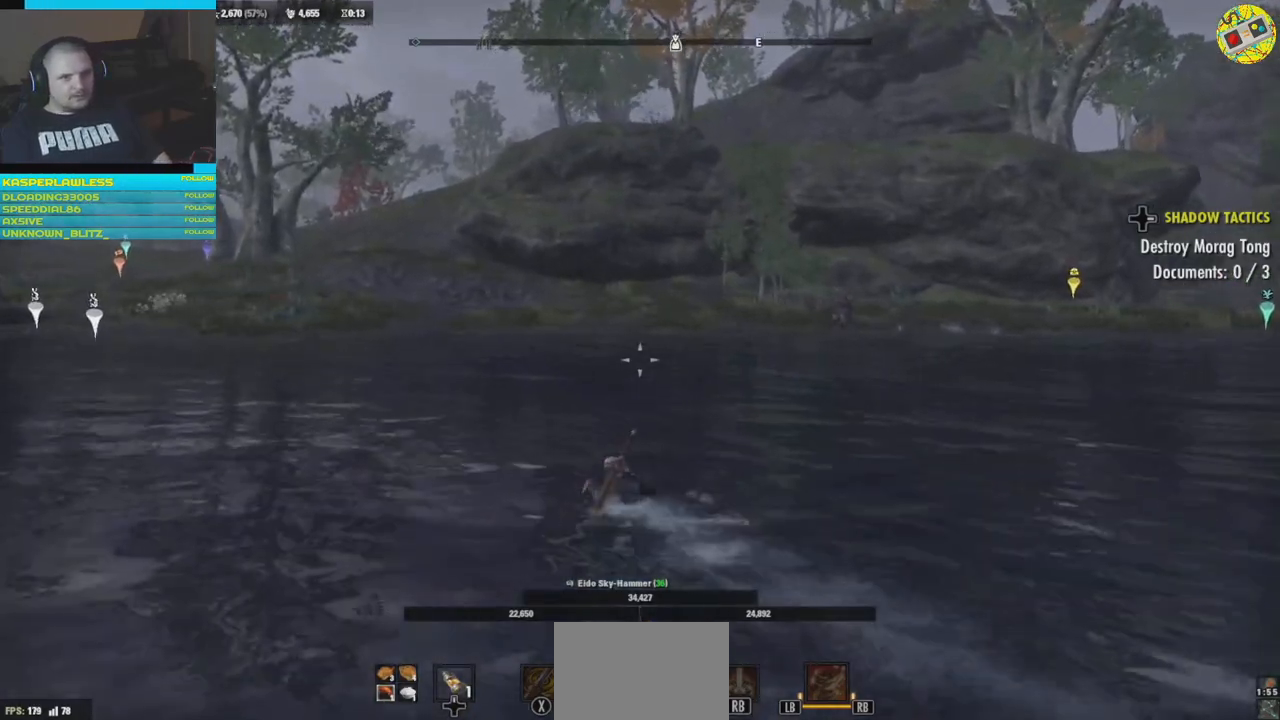
{"buttons": [], "left_stick": "up-left", "right_stick": "center", "events": []}
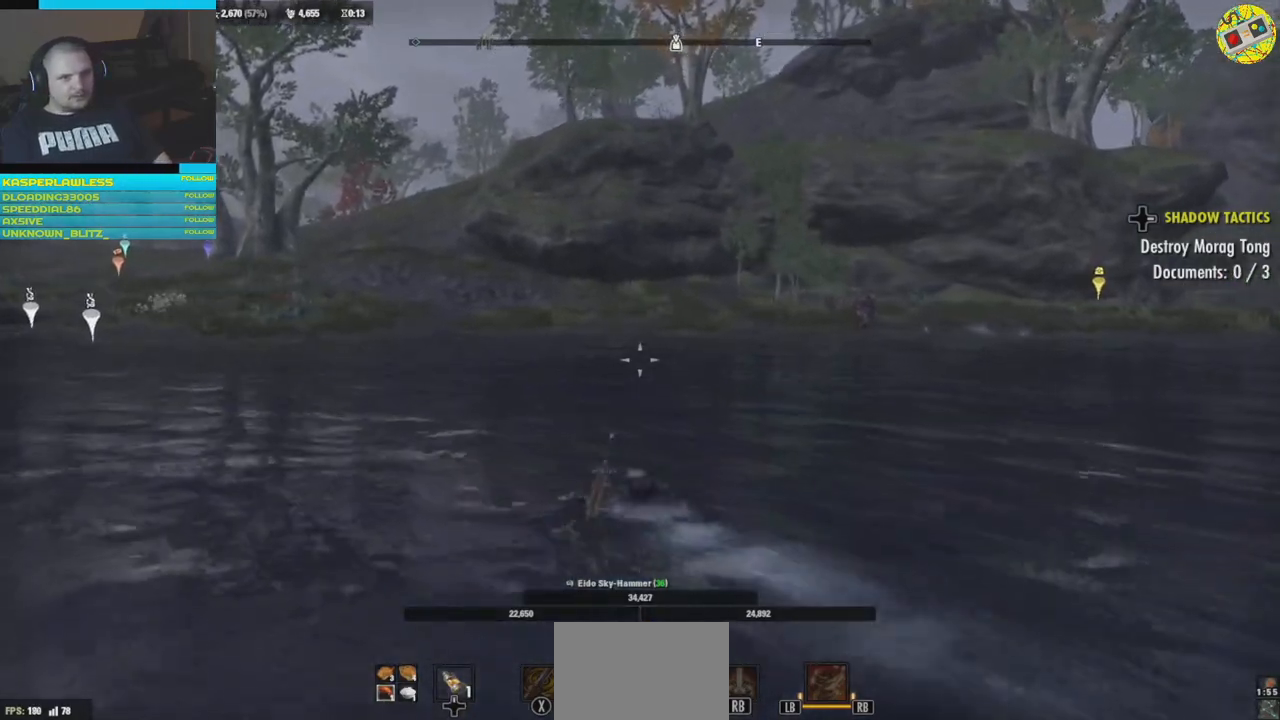
{"buttons": [], "left_stick": "up-left", "right_stick": "center", "events": []}
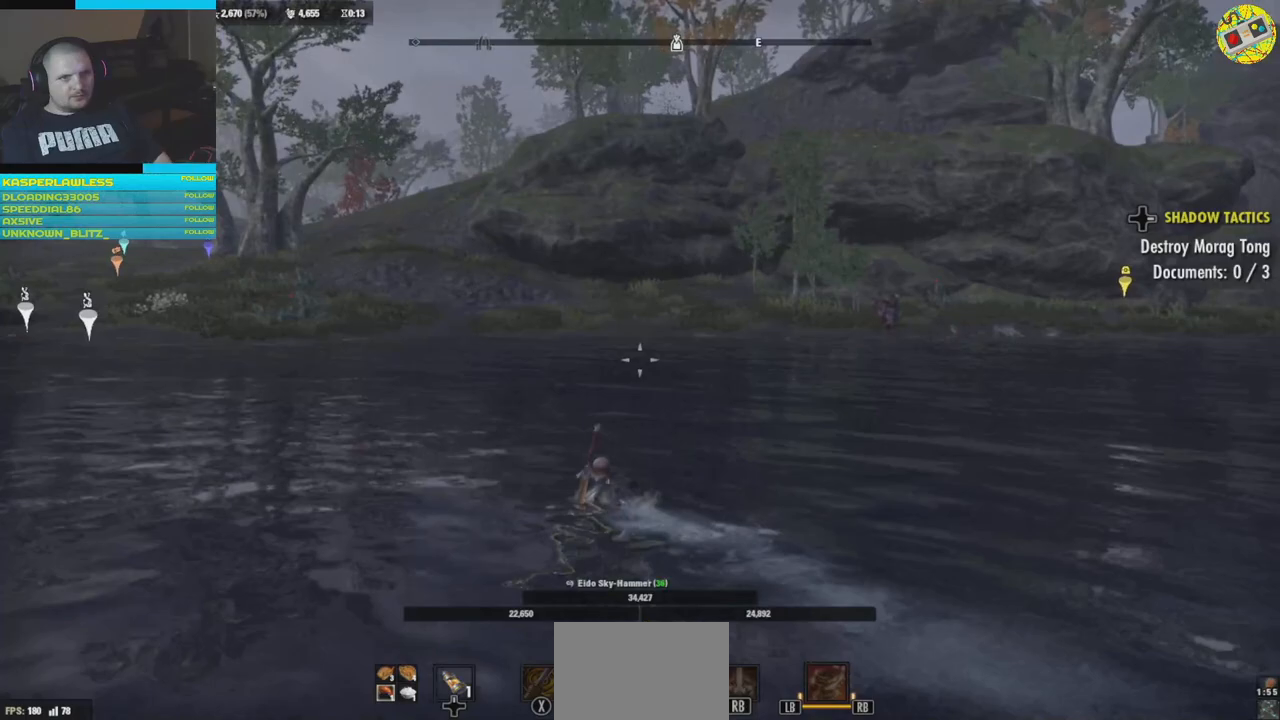
{"buttons": [], "left_stick": "up-left", "right_stick": "center", "events": []}
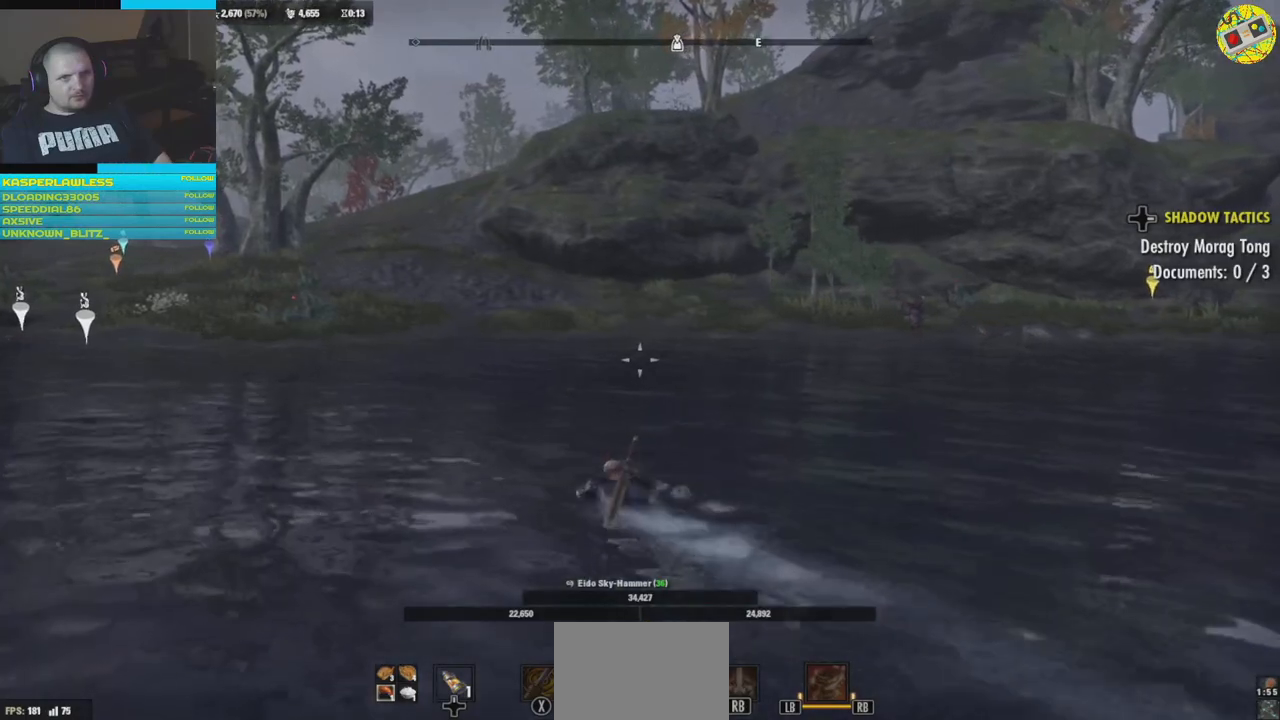
{"buttons": [], "left_stick": "up-left", "right_stick": "right", "events": [[484, "right_stick", "right"]]}
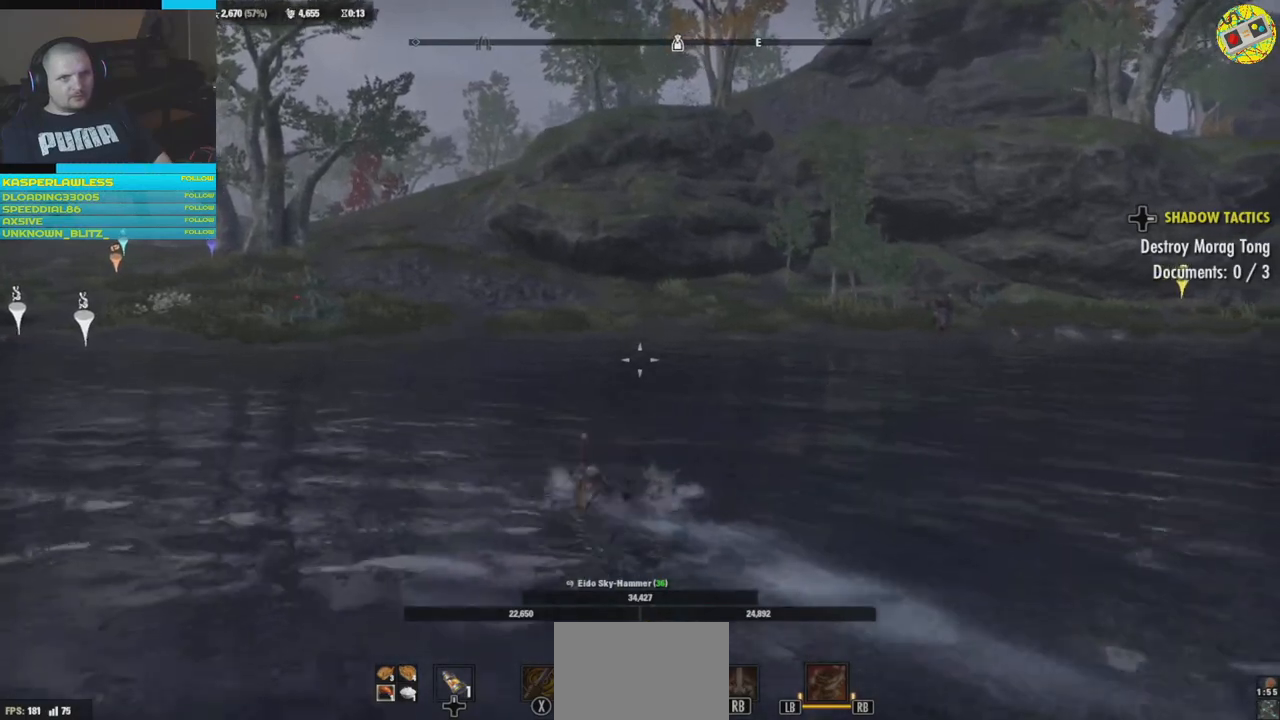
{"buttons": [], "left_stick": "up-left", "right_stick": "center", "events": [[284, "right_stick", "center"]]}
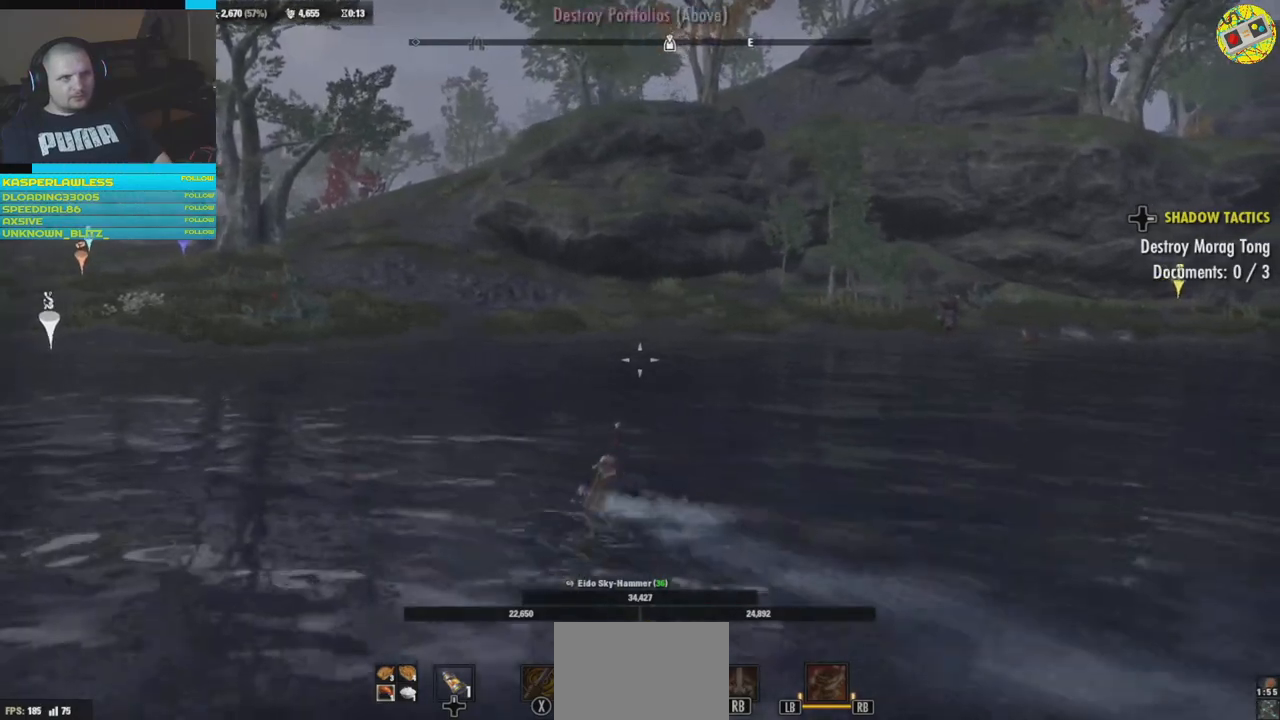
{"buttons": [], "left_stick": "up-left", "right_stick": "center", "events": []}
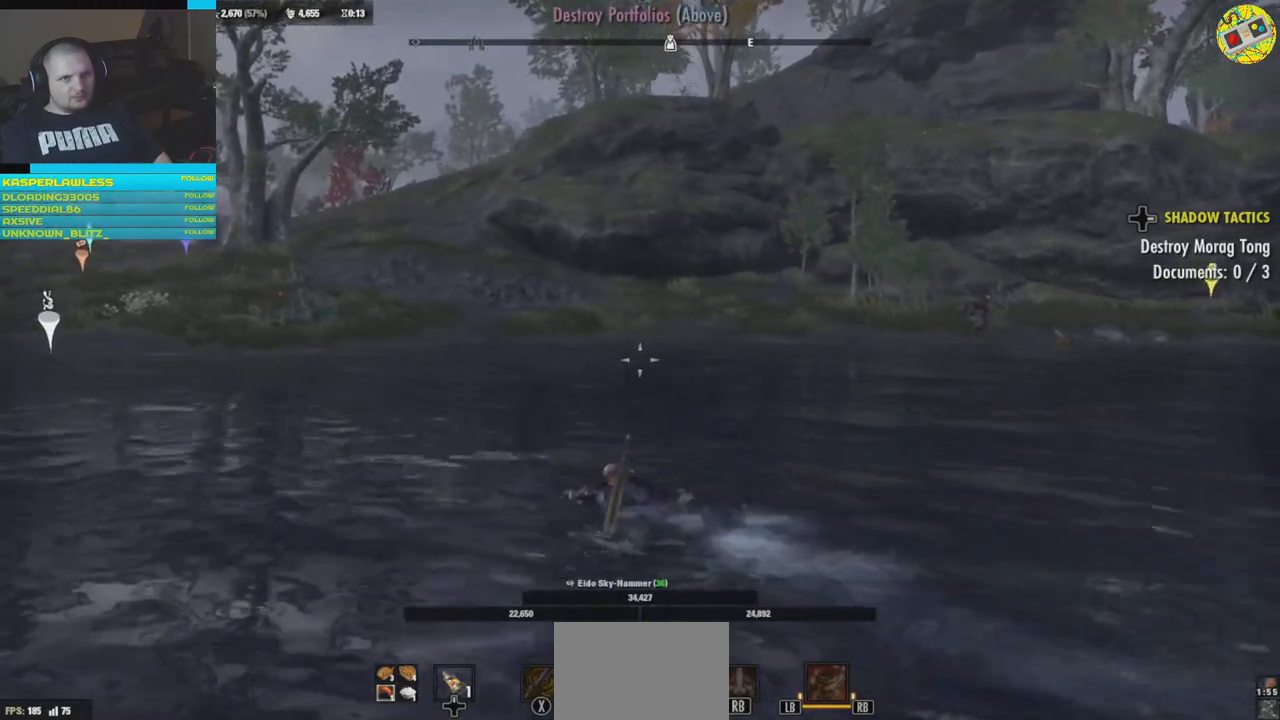
{"buttons": [], "left_stick": "up-left", "right_stick": "center", "events": []}
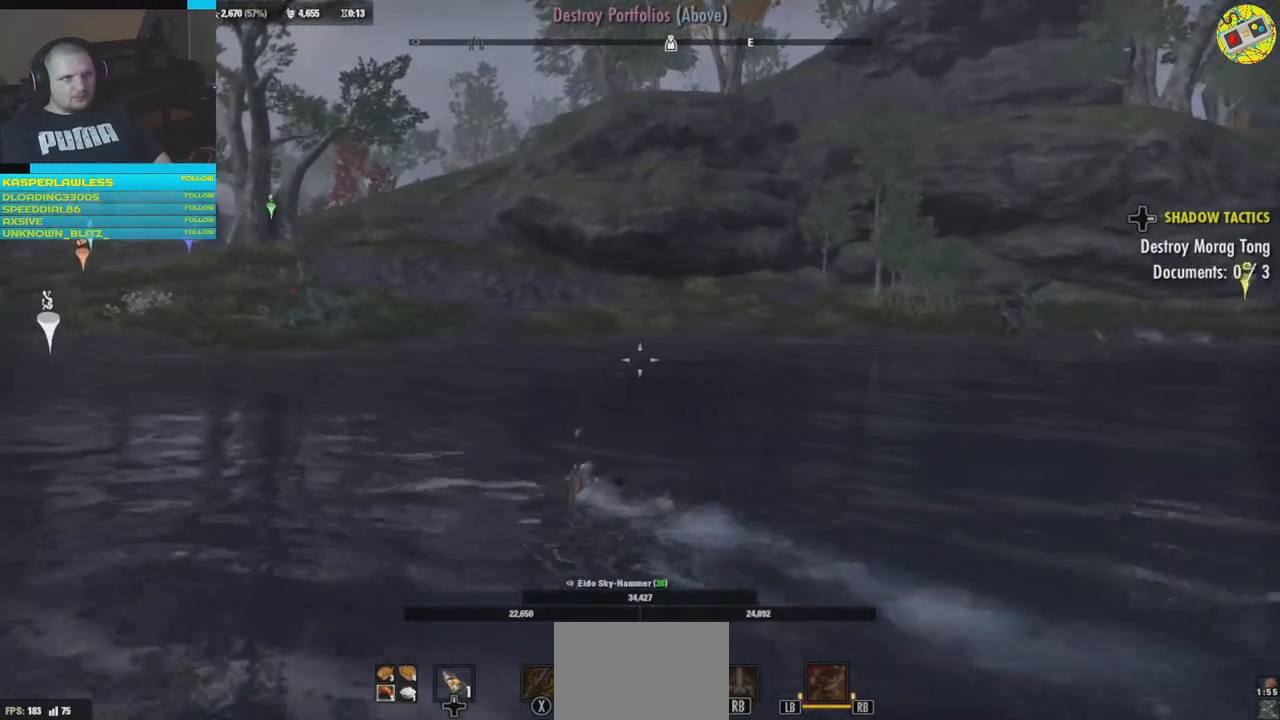
{"buttons": [], "left_stick": "up-left", "right_stick": "center", "events": []}
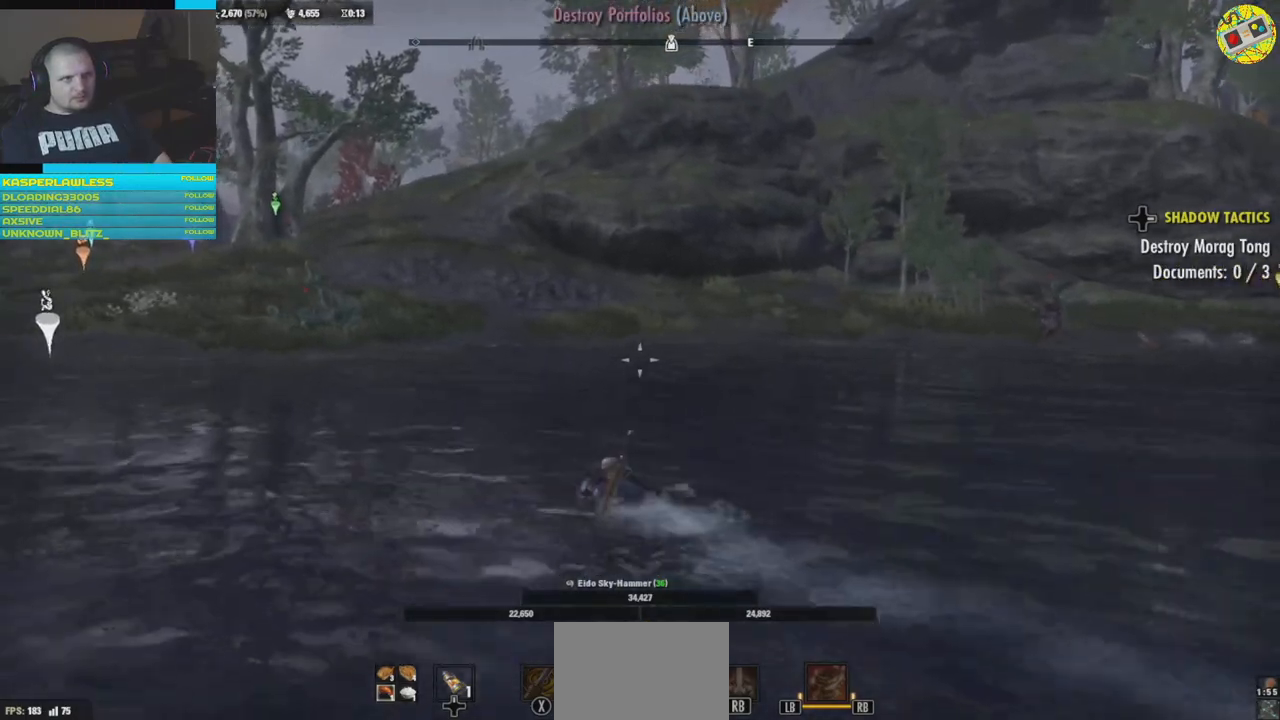
{"buttons": [], "left_stick": "up-left", "right_stick": "center", "events": []}
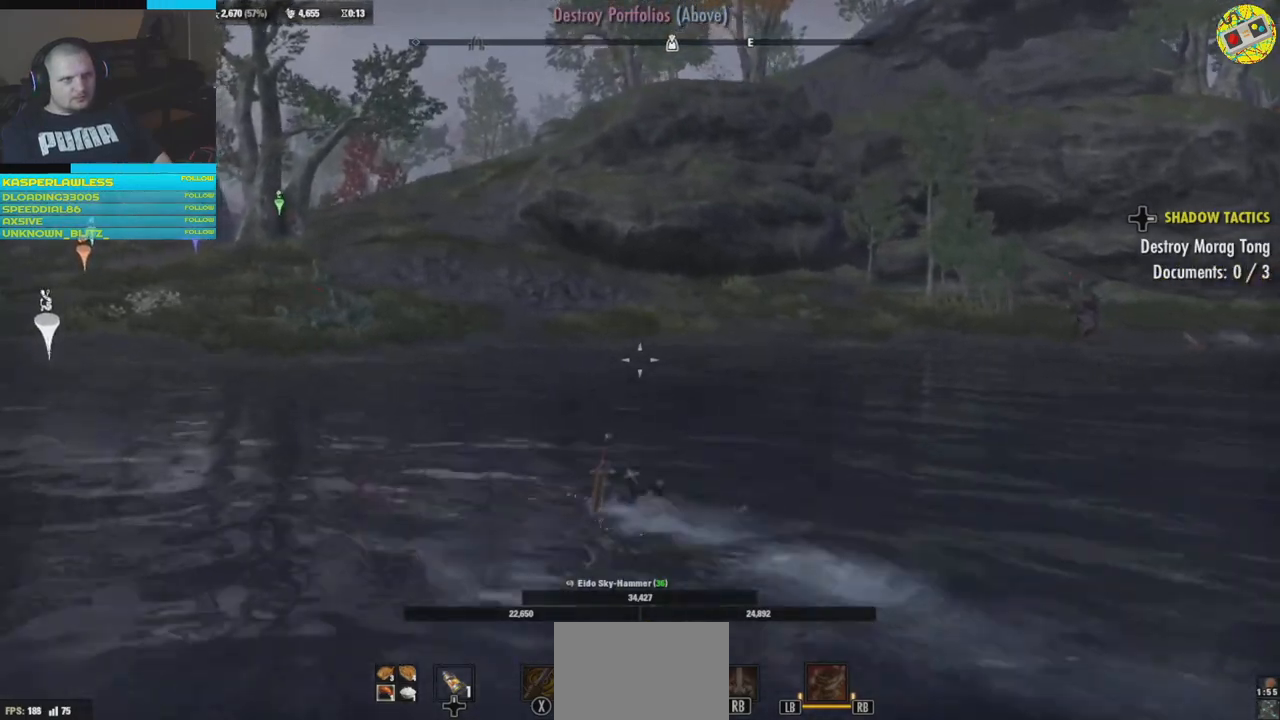
{"buttons": [], "left_stick": "up-left", "right_stick": "center", "events": [[133, "right_stick", "right"], [417, "right_stick", "center"]]}
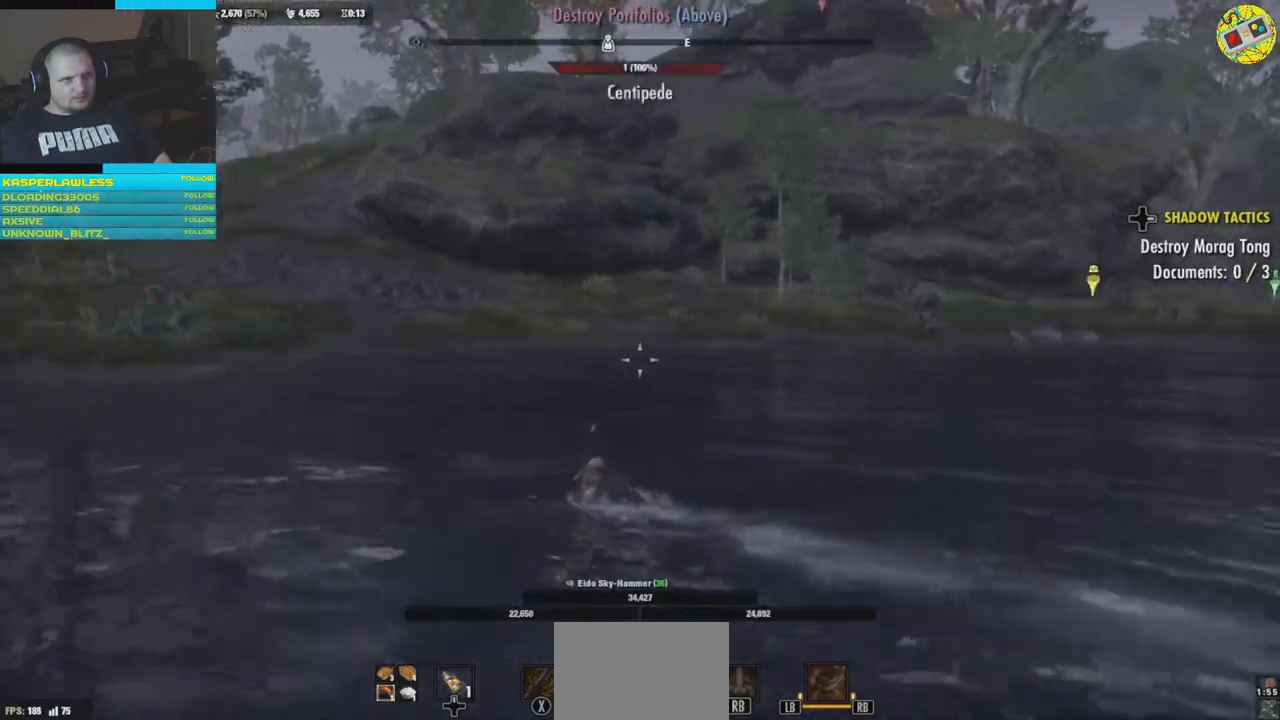
{"buttons": [], "left_stick": "up-left", "right_stick": "center", "events": []}